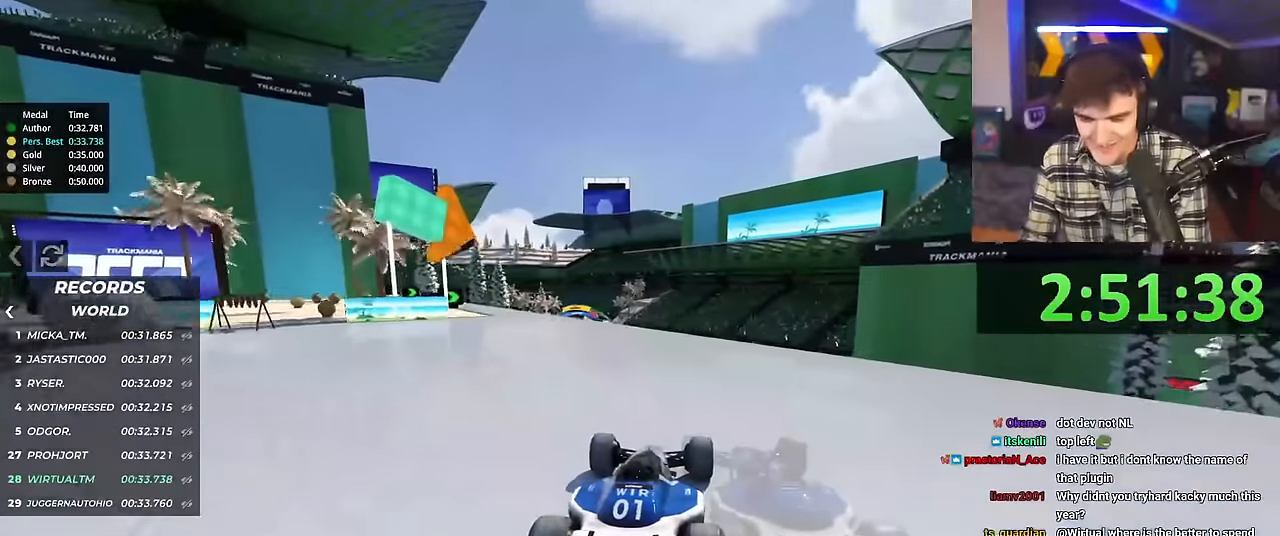
Gameplay with keyboard; each line is a JSON object with the keys held at the frame after it. "events" lists presses ("down") and releases ("up") of "brake", "down", "left", "right" and "up" between this image and that frame as [ms after this image, input, new state], when the widget could be followed in between. No other keys are recorded. Mouse input is not recorded. Key names are as the overlay labels them; some are game actions (e.g. jump) rather than physical keys.
{"keys": ["up"], "events": []}
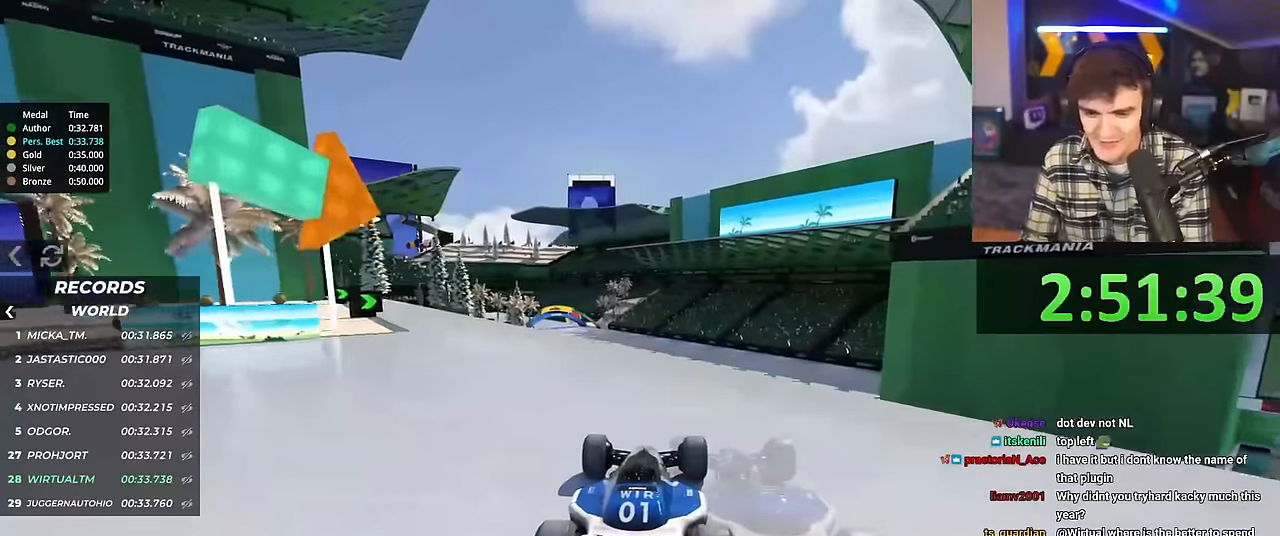
{"keys": ["up"], "events": [[401, "right", "down"], [451, "right", "up"]]}
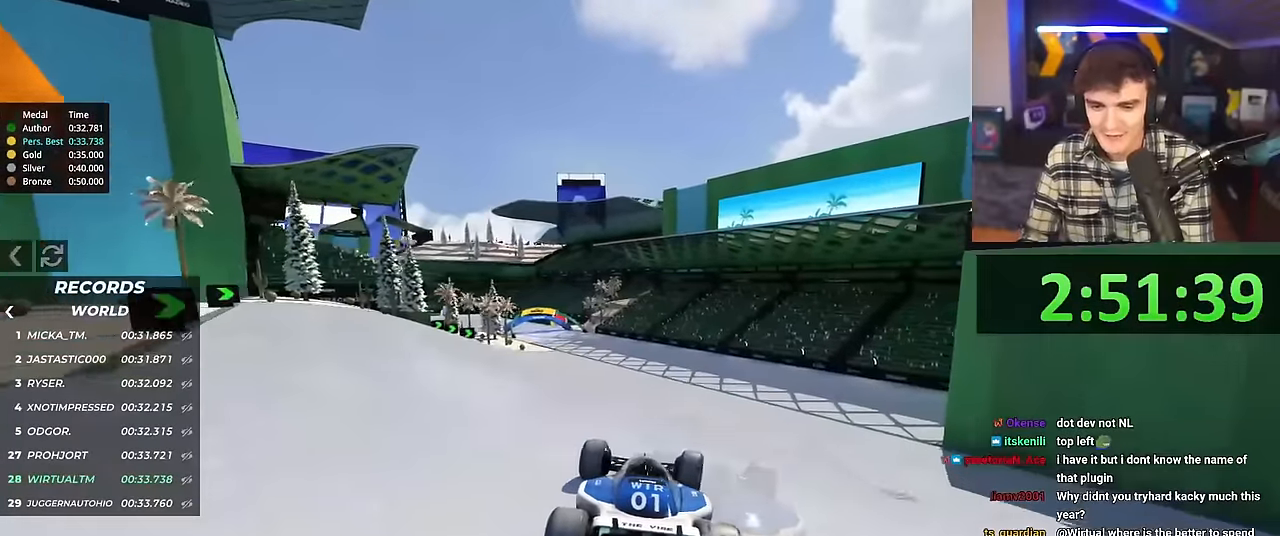
{"keys": ["left", "up"], "events": [[417, "left", "down"]]}
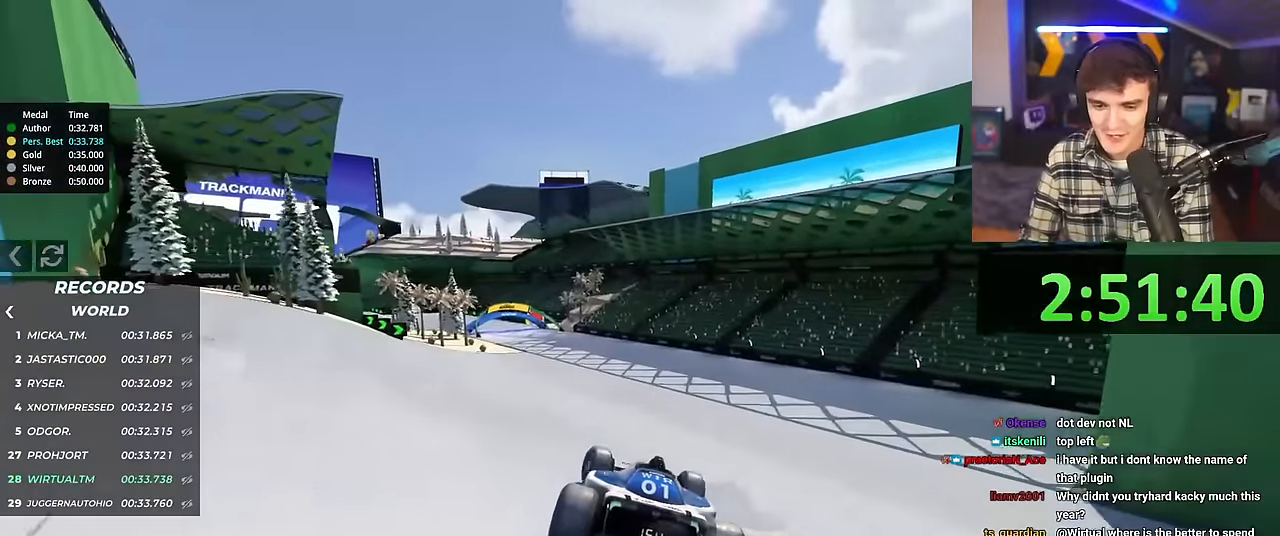
{"keys": ["up"], "events": [[484, "left", "up"]]}
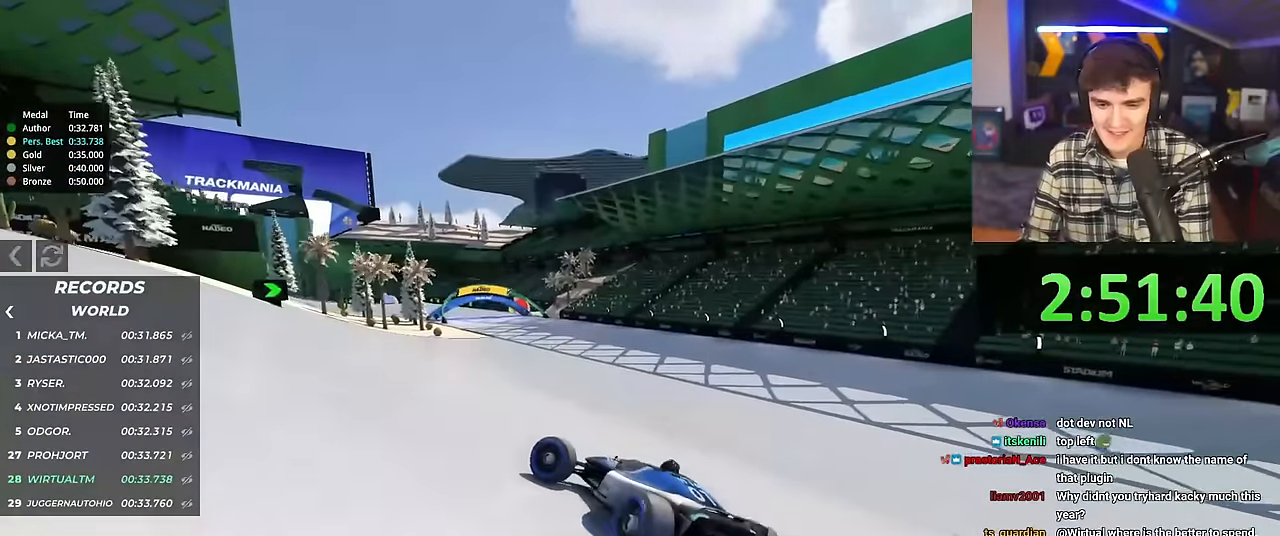
{"keys": ["right", "up"], "events": [[83, "right", "down"]]}
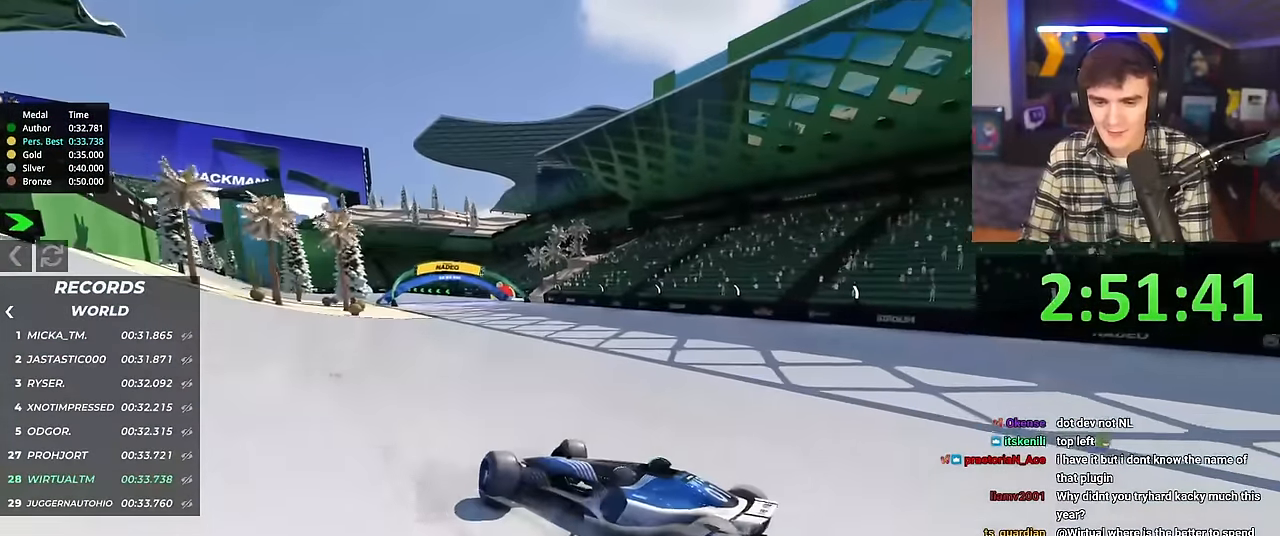
{"keys": ["right", "up"], "events": []}
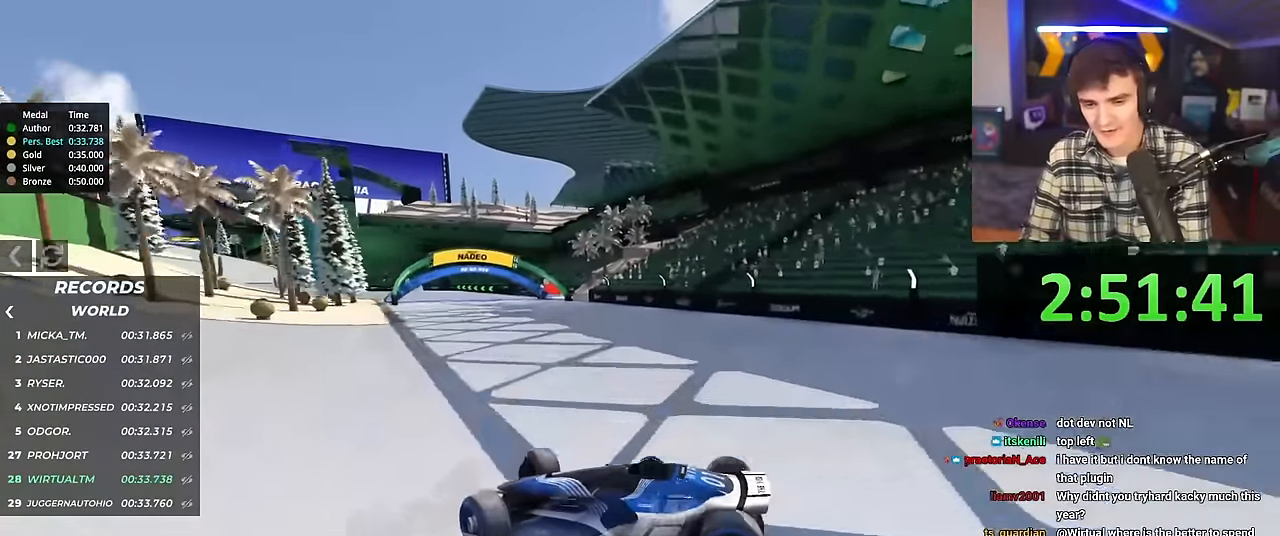
{"keys": ["right", "up"], "events": []}
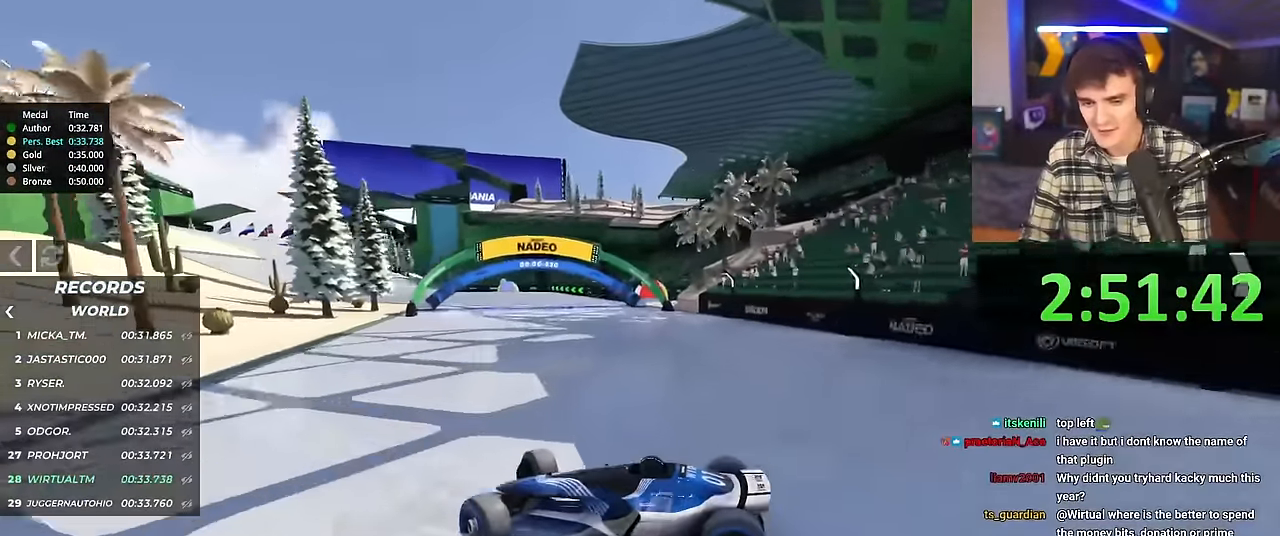
{"keys": ["right", "up"], "events": [[351, "brake", "down"], [401, "brake", "up"]]}
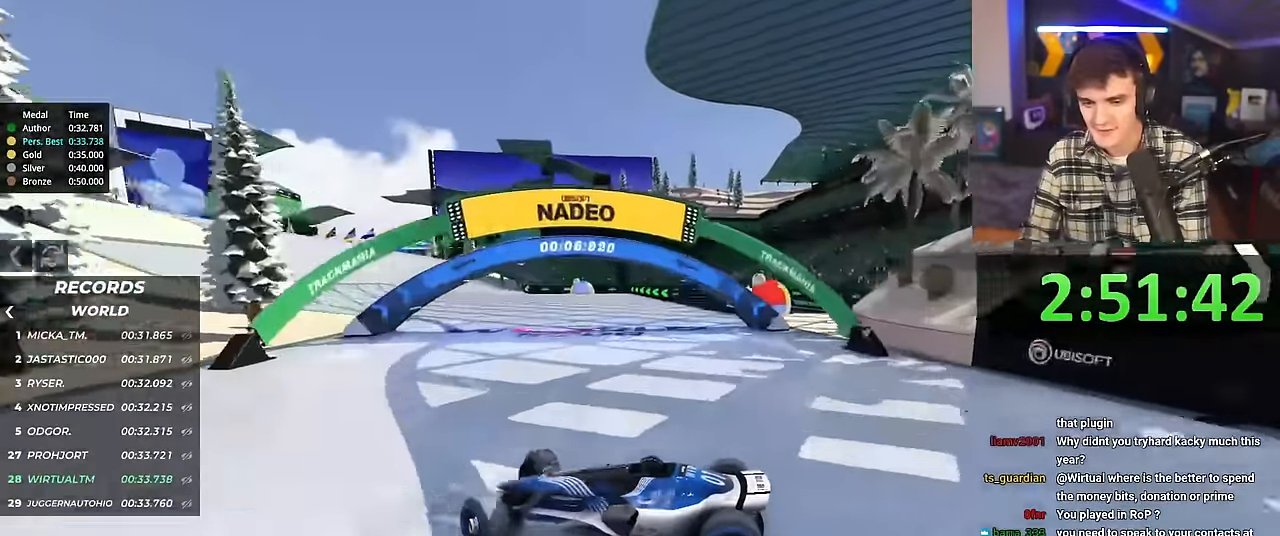
{"keys": ["right", "up"], "events": []}
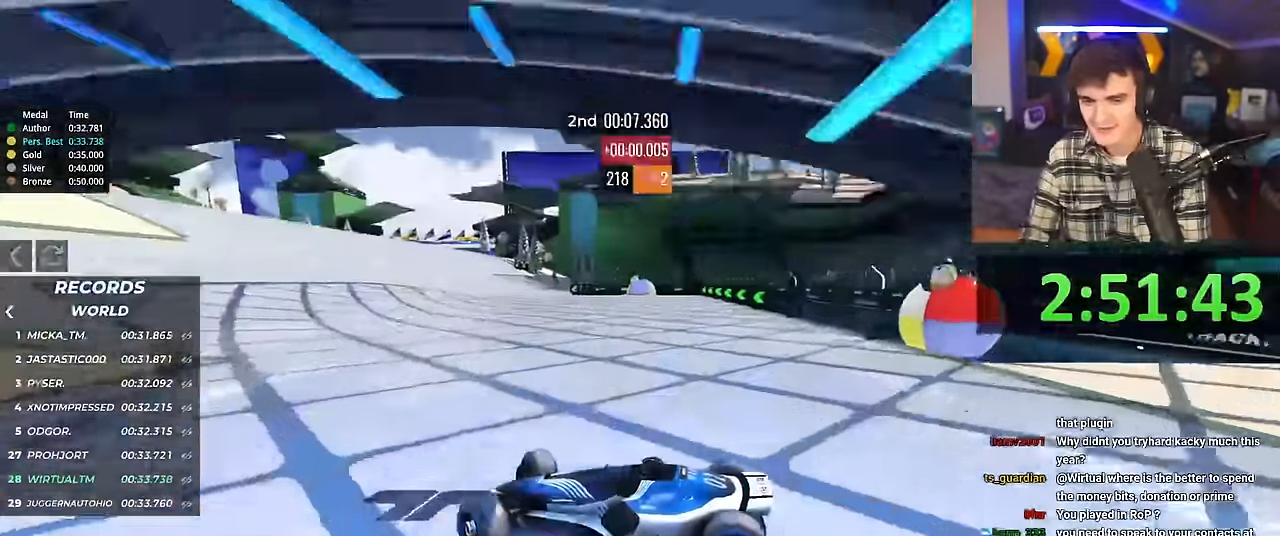
{"keys": ["right", "up"], "events": [[201, "brake", "down"], [251, "brake", "up"]]}
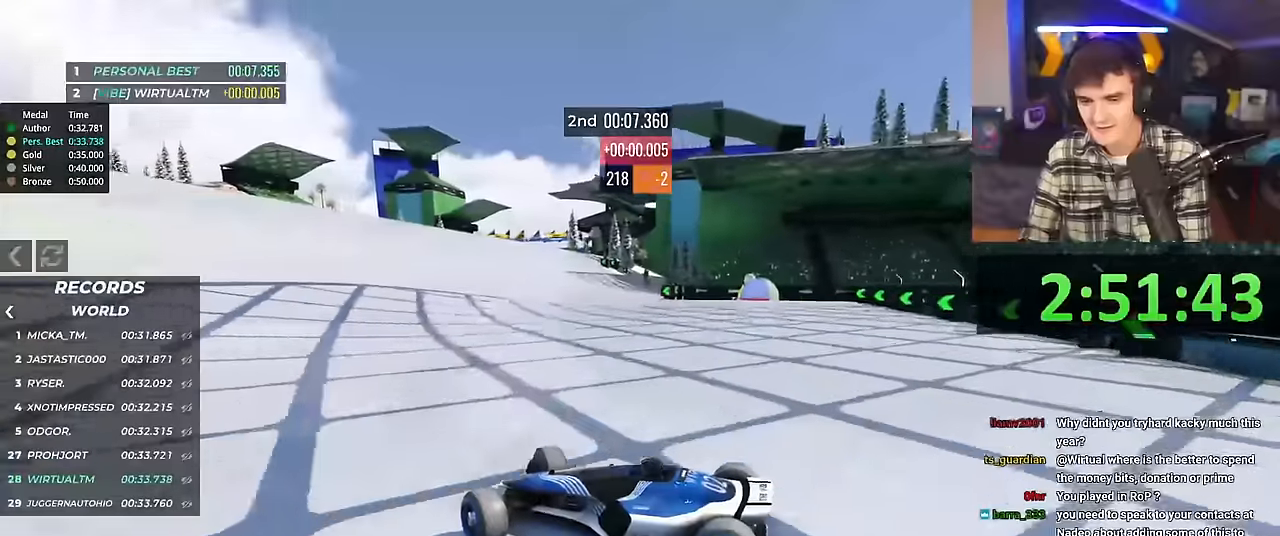
{"keys": ["right", "up"], "events": []}
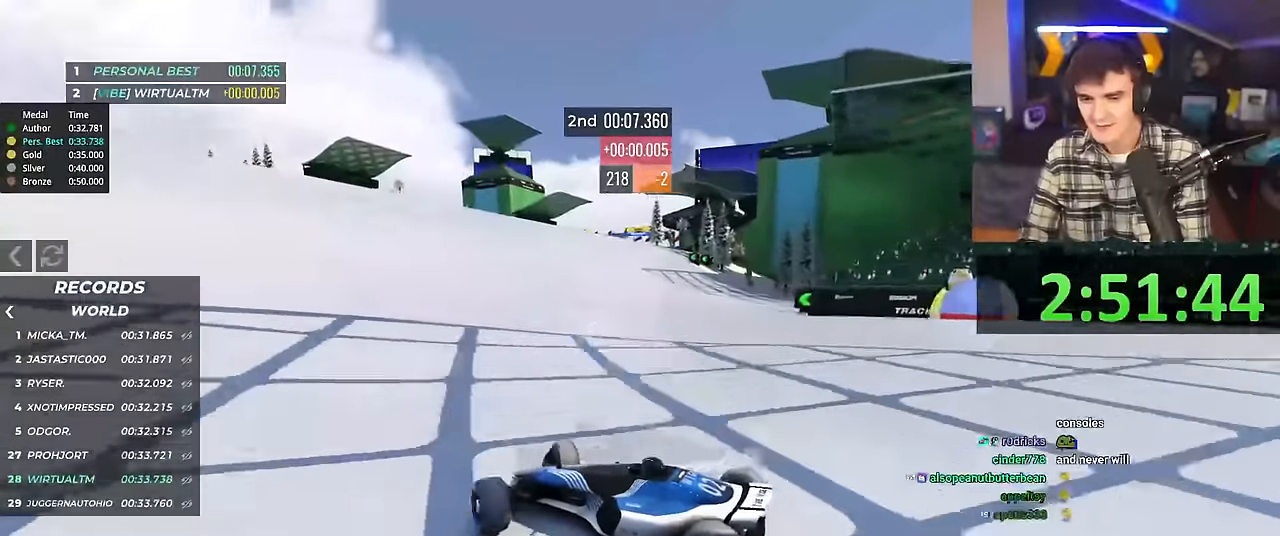
{"keys": ["right", "up"], "events": []}
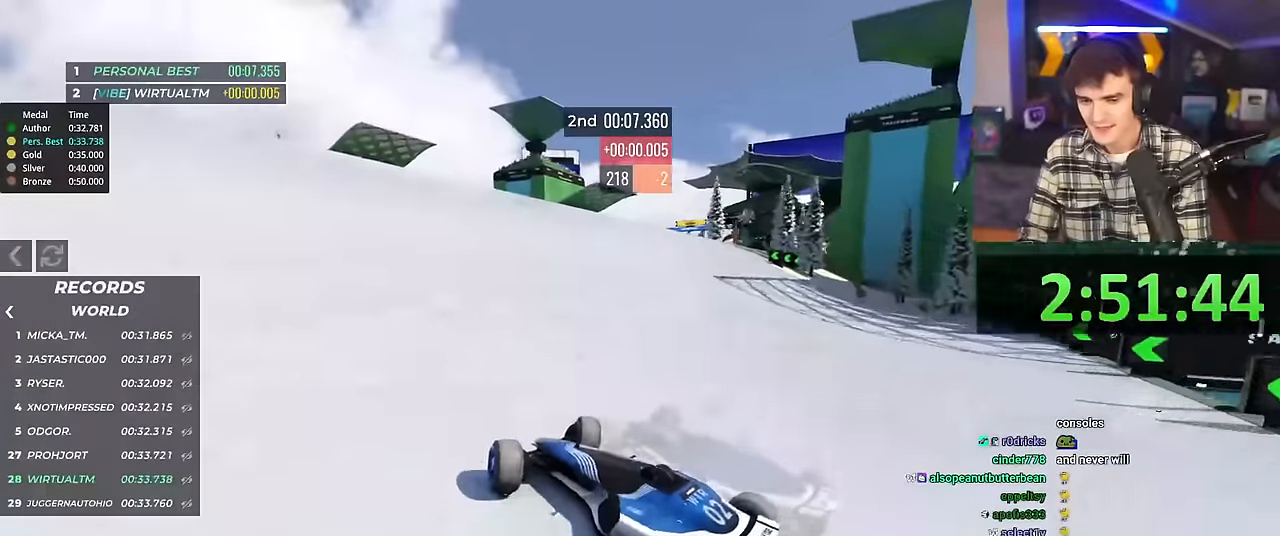
{"keys": ["right", "up"], "events": []}
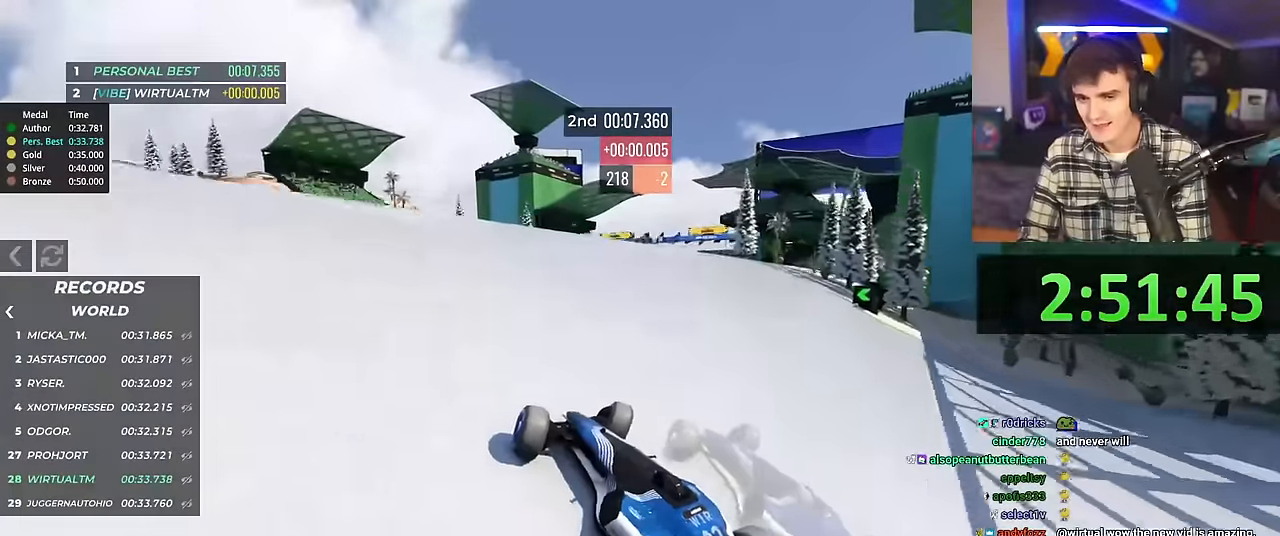
{"keys": ["left", "up"], "events": [[351, "right", "up"], [451, "left", "down"]]}
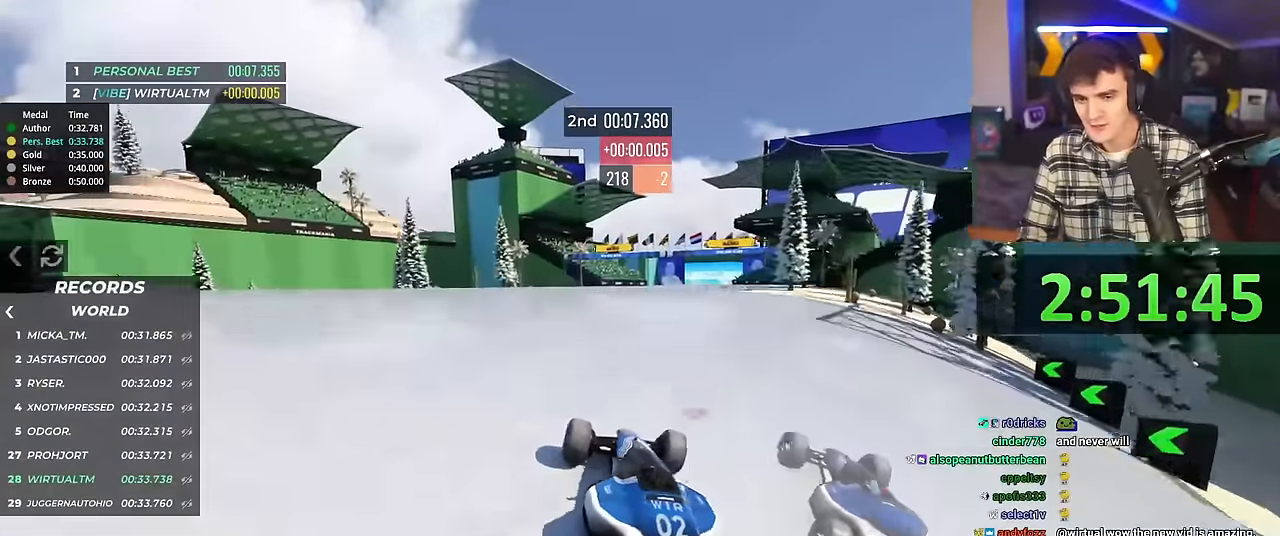
{"keys": ["up"], "events": [[83, "left", "up"], [317, "left", "down"], [417, "left", "up"]]}
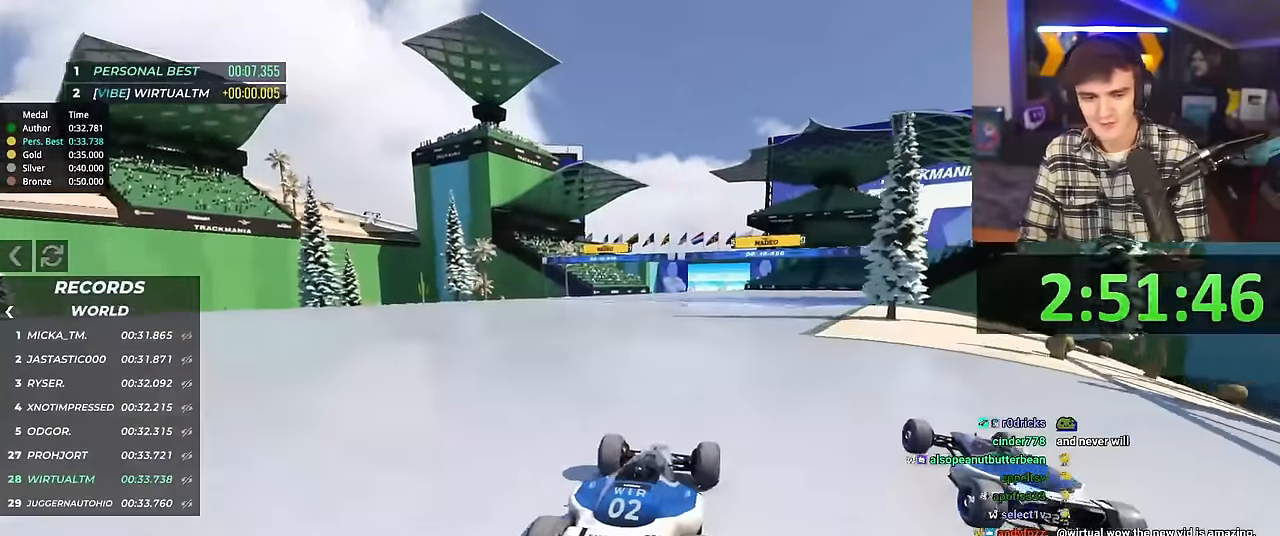
{"keys": ["up"], "events": [[201, "left", "down"], [284, "left", "up"]]}
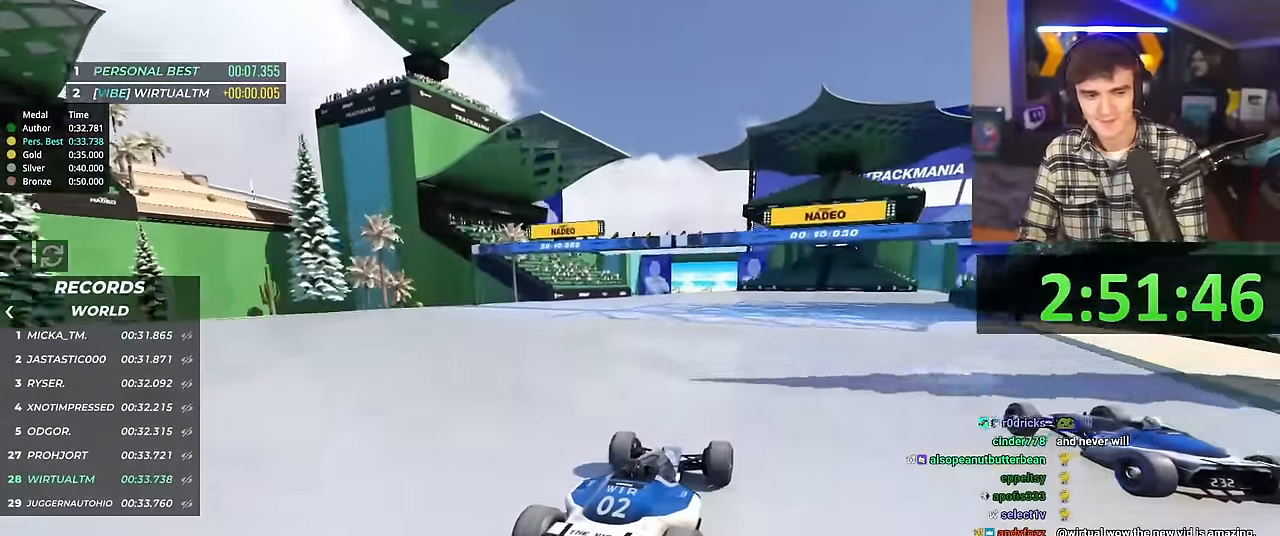
{"keys": ["up"], "events": [[33, "left", "down"], [67, "left", "up"]]}
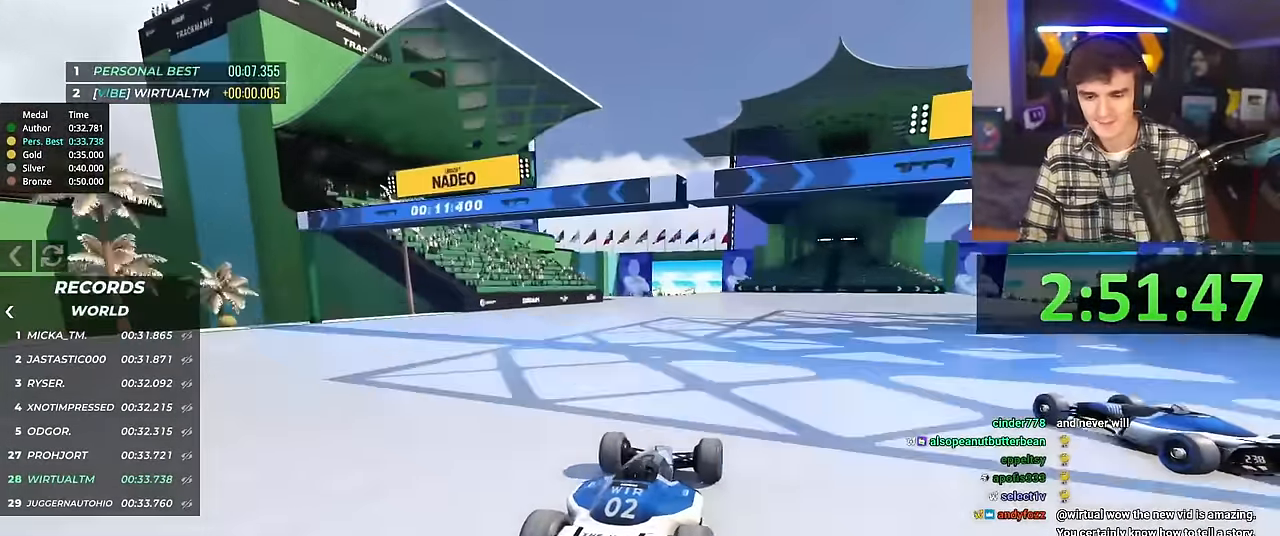
{"keys": ["up"], "events": [[333, "right", "down"], [383, "right", "up"]]}
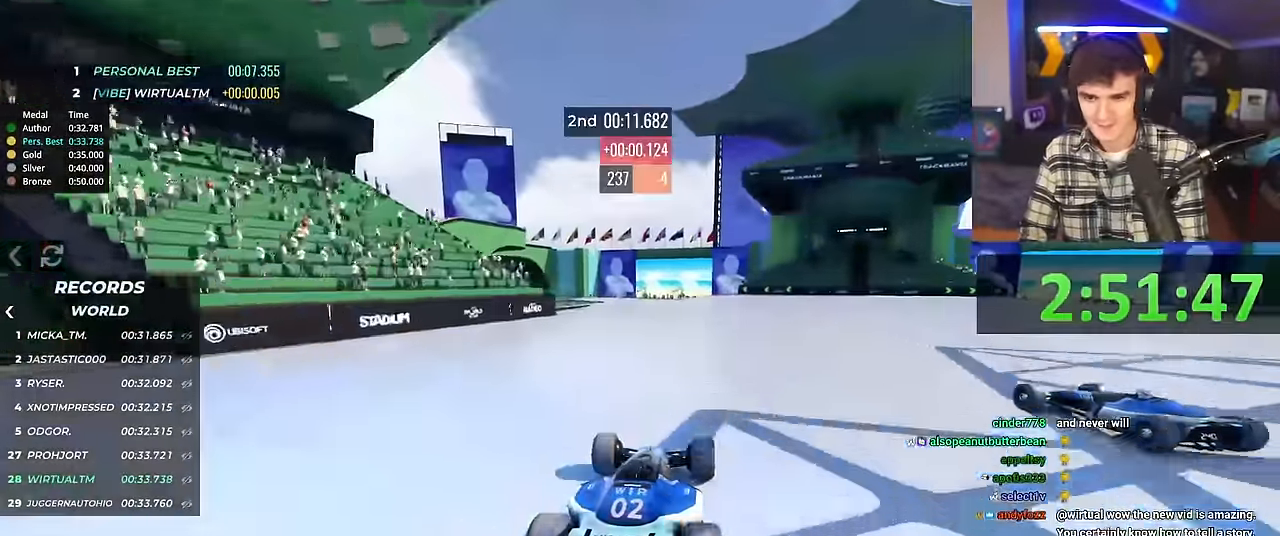
{"keys": ["up"], "events": []}
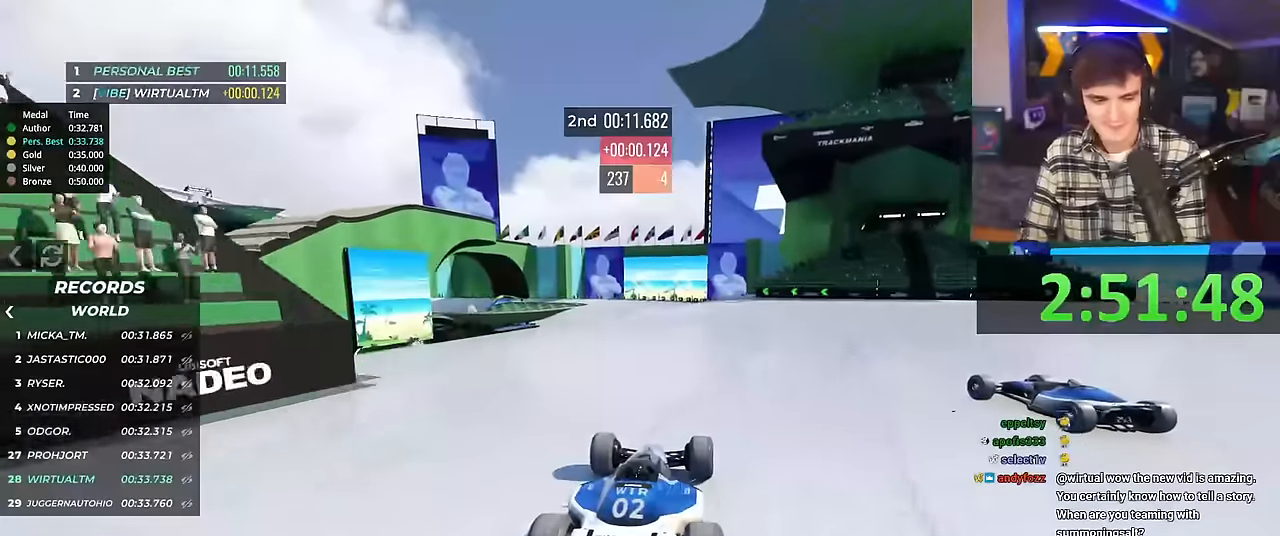
{"keys": ["up"], "events": [[184, "left", "down"], [234, "left", "up"]]}
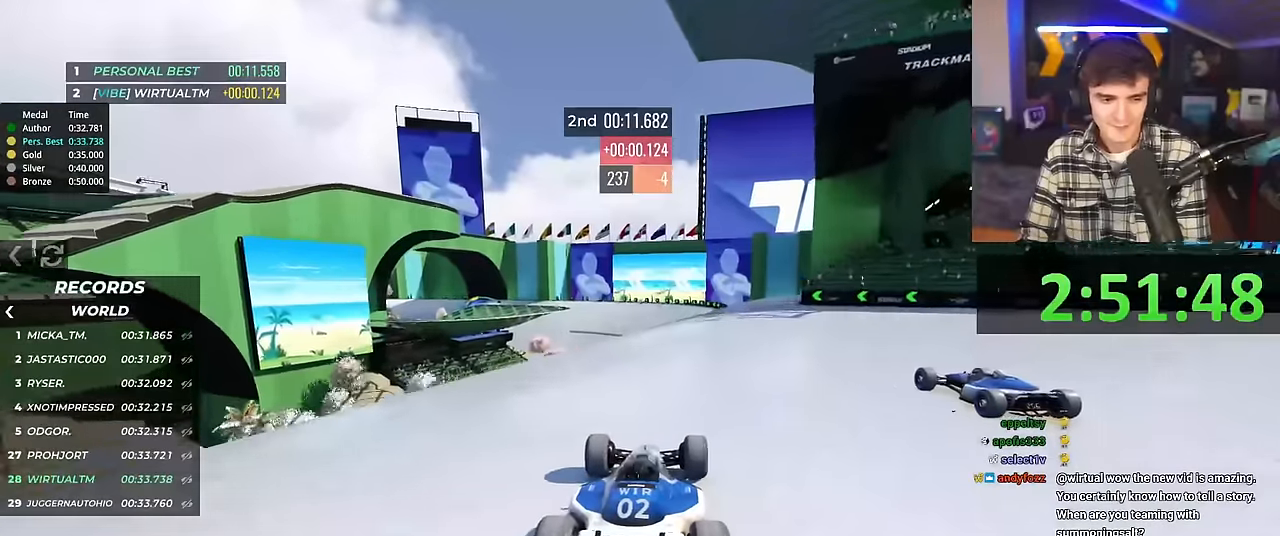
{"keys": ["up"], "events": [[433, "right", "down"], [484, "right", "up"]]}
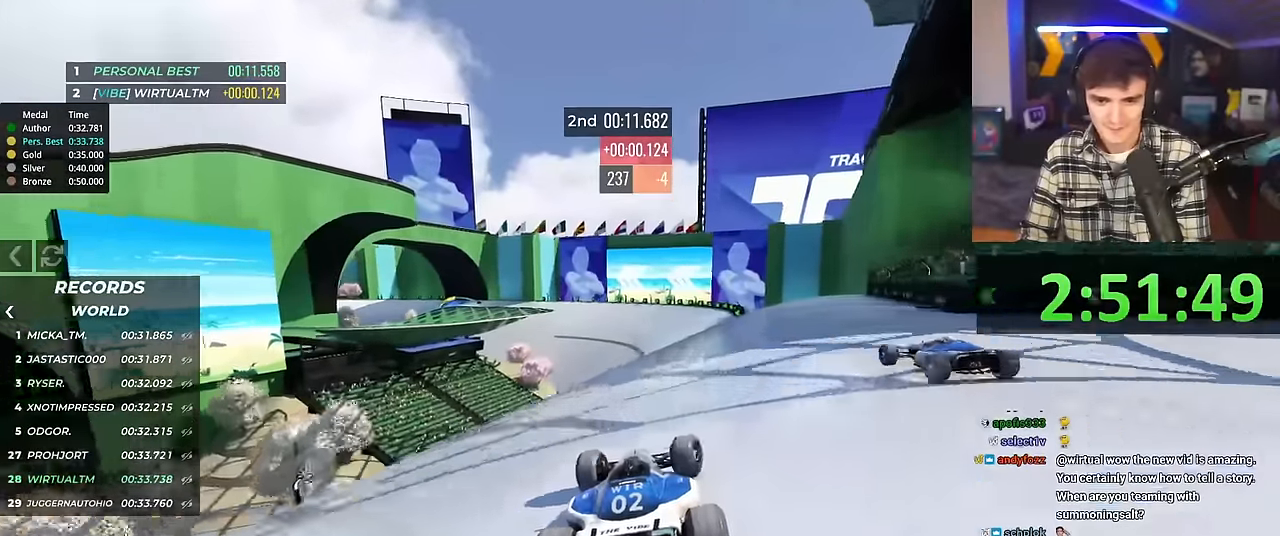
{"keys": ["up"], "events": []}
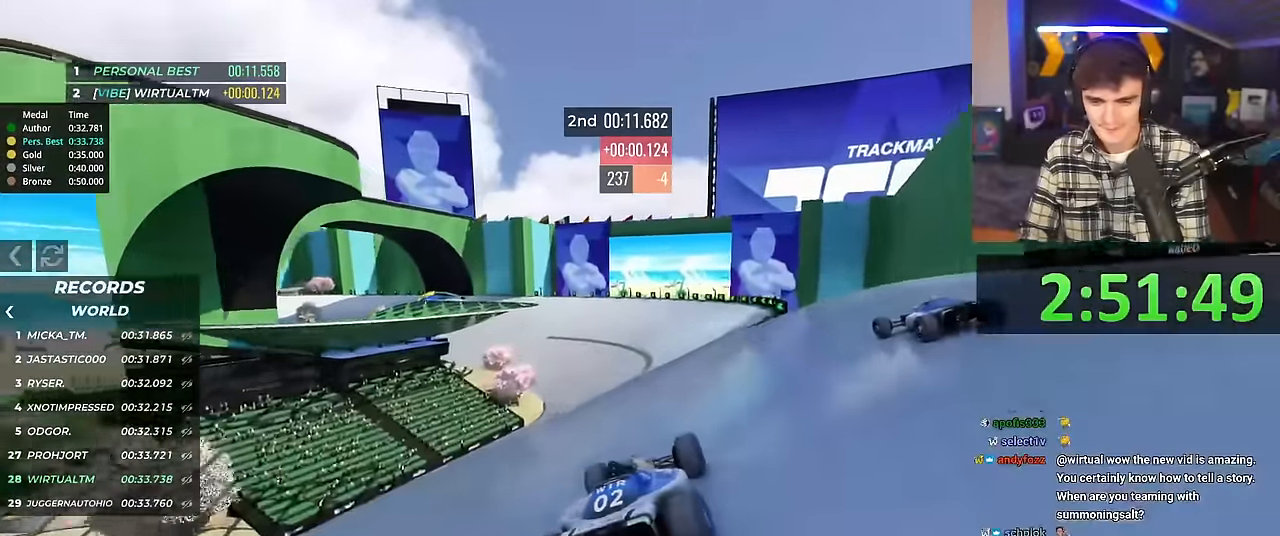
{"keys": ["up"], "events": [[133, "left", "down"], [183, "left", "up"]]}
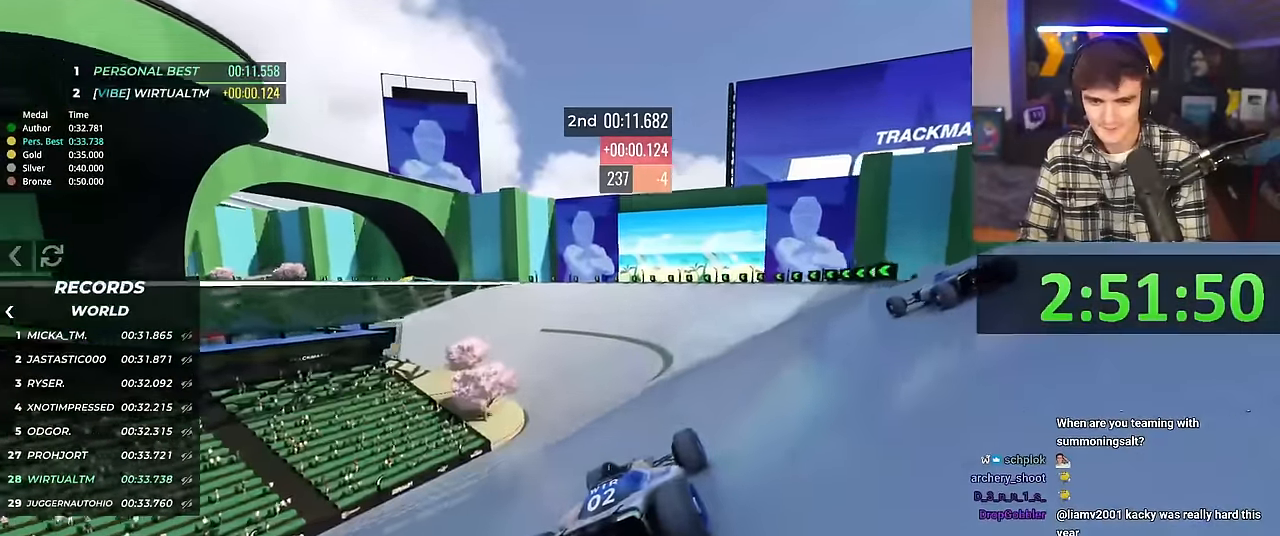
{"keys": ["left", "up"], "events": [[250, "left", "down"], [334, "left", "up"], [484, "left", "down"]]}
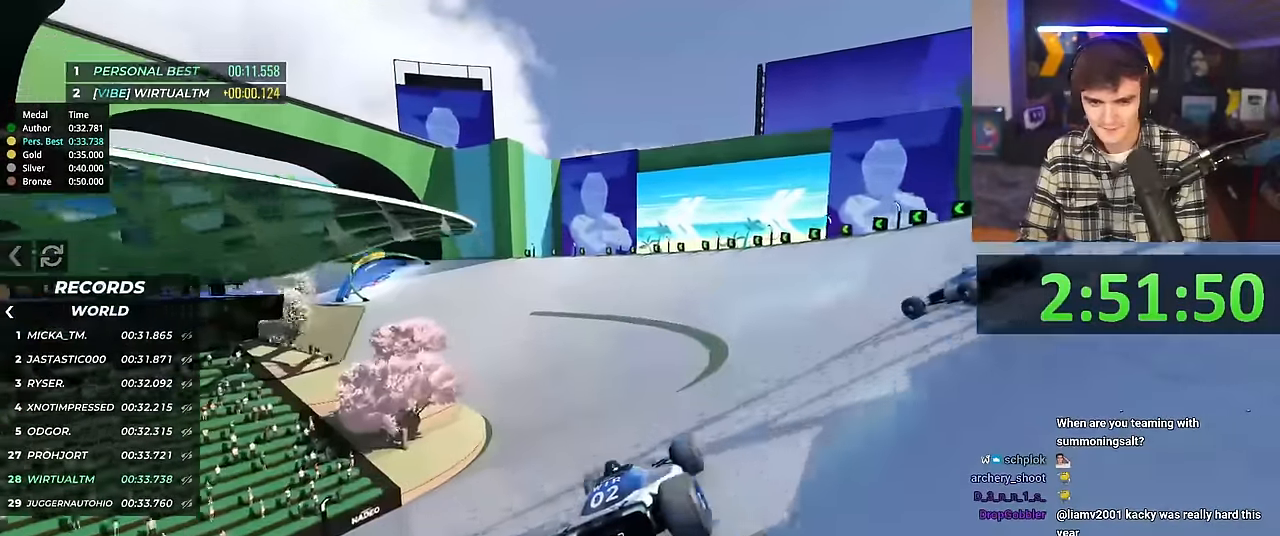
{"keys": ["left", "up"], "events": [[217, "left", "up"], [317, "left", "down"]]}
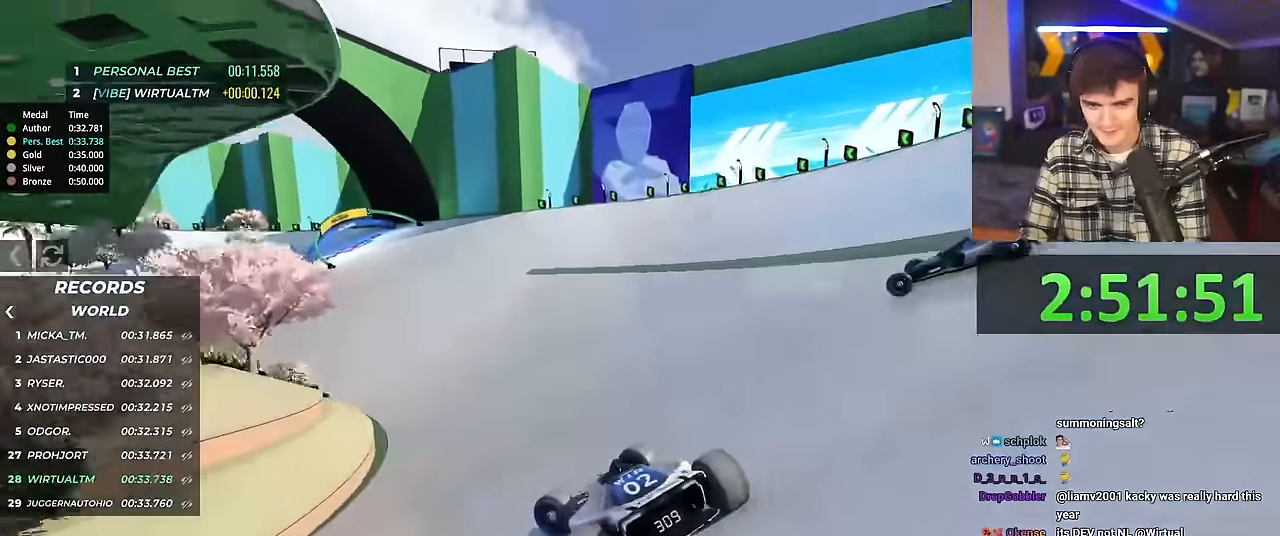
{"keys": ["right", "up"], "events": [[184, "left", "up"], [284, "right", "down"]]}
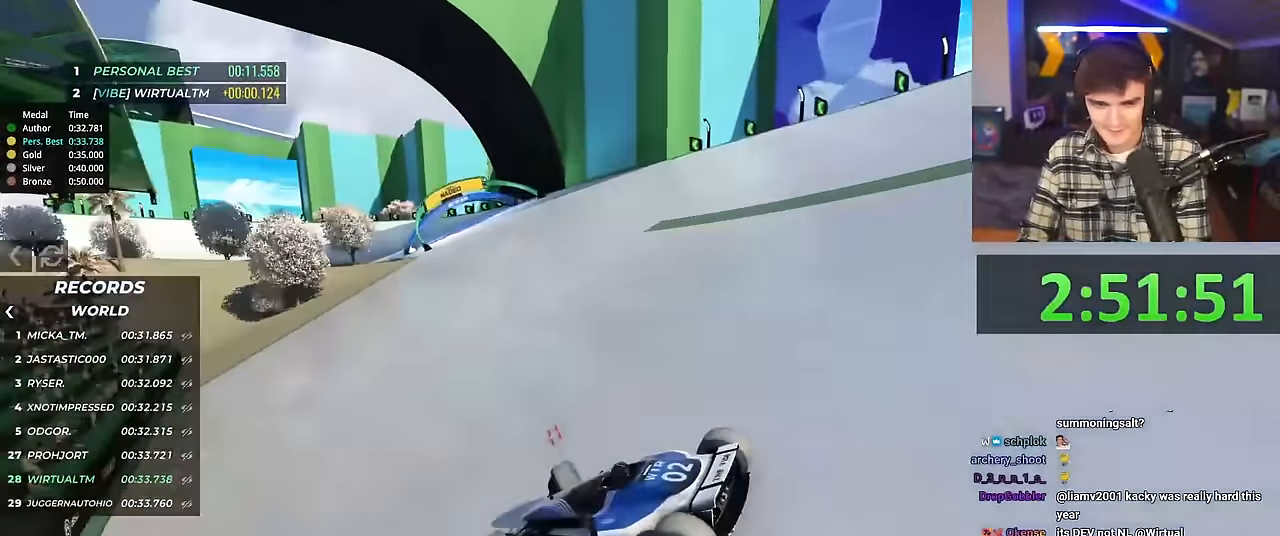
{"keys": ["right", "up"], "events": [[16, "up", "up"], [100, "up", "down"], [283, "up", "up"], [333, "up", "down"]]}
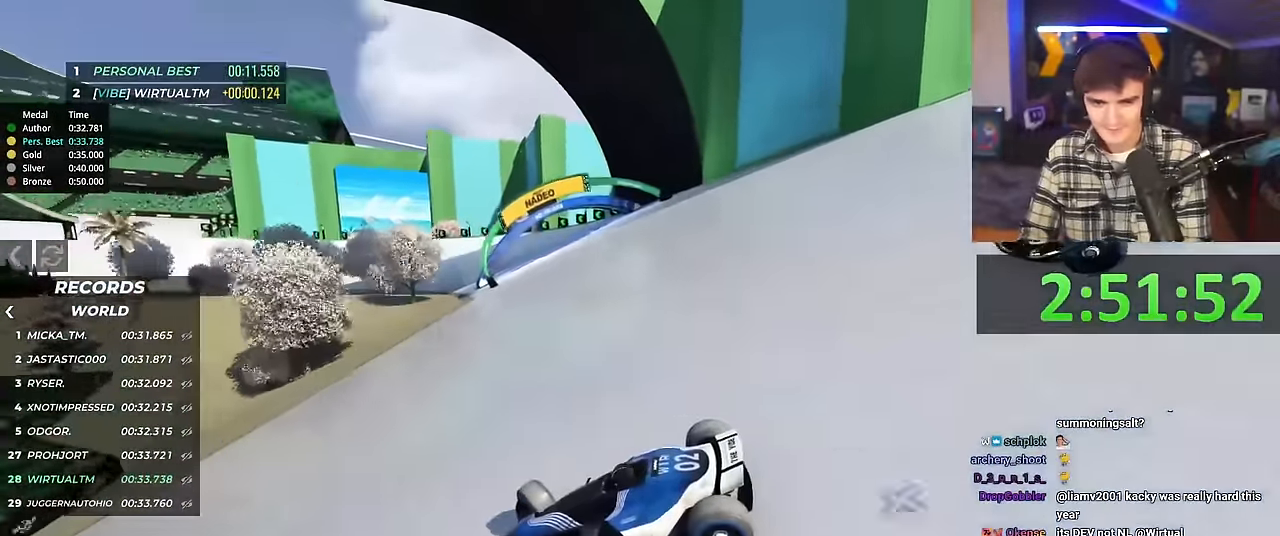
{"keys": ["right", "up"], "events": []}
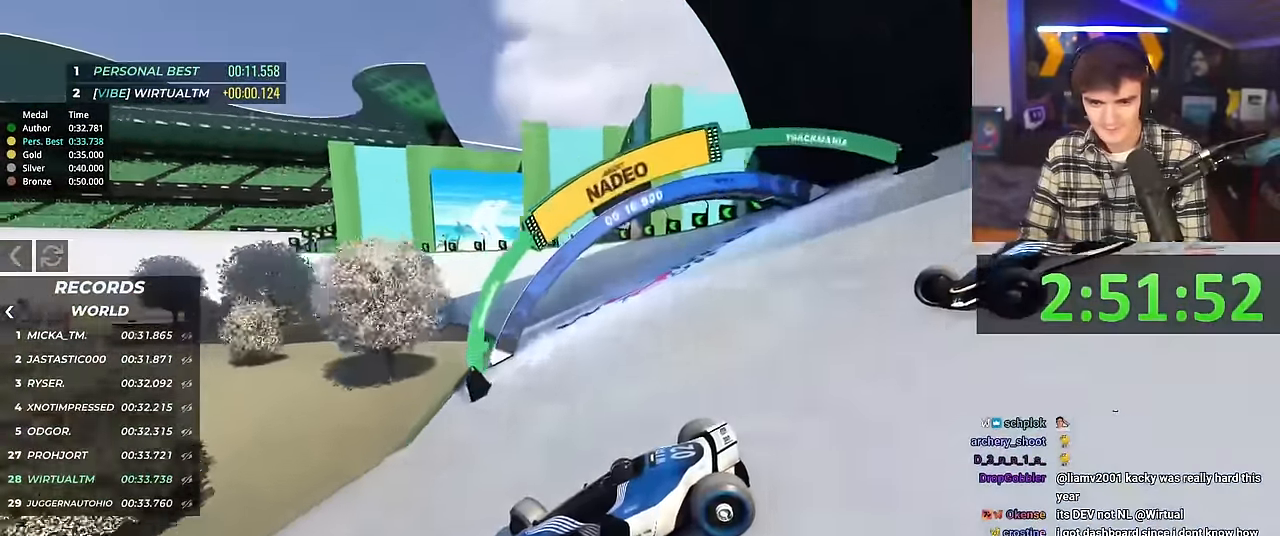
{"keys": ["right", "up"], "events": [[317, "brake", "down"], [350, "brake", "up"]]}
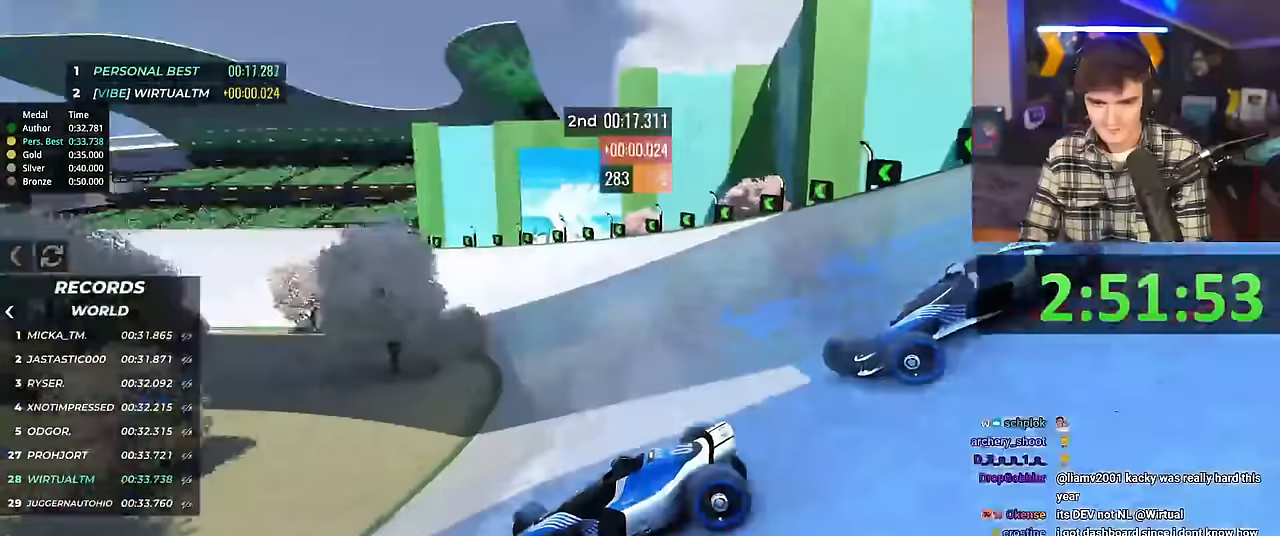
{"keys": ["right", "up"], "events": []}
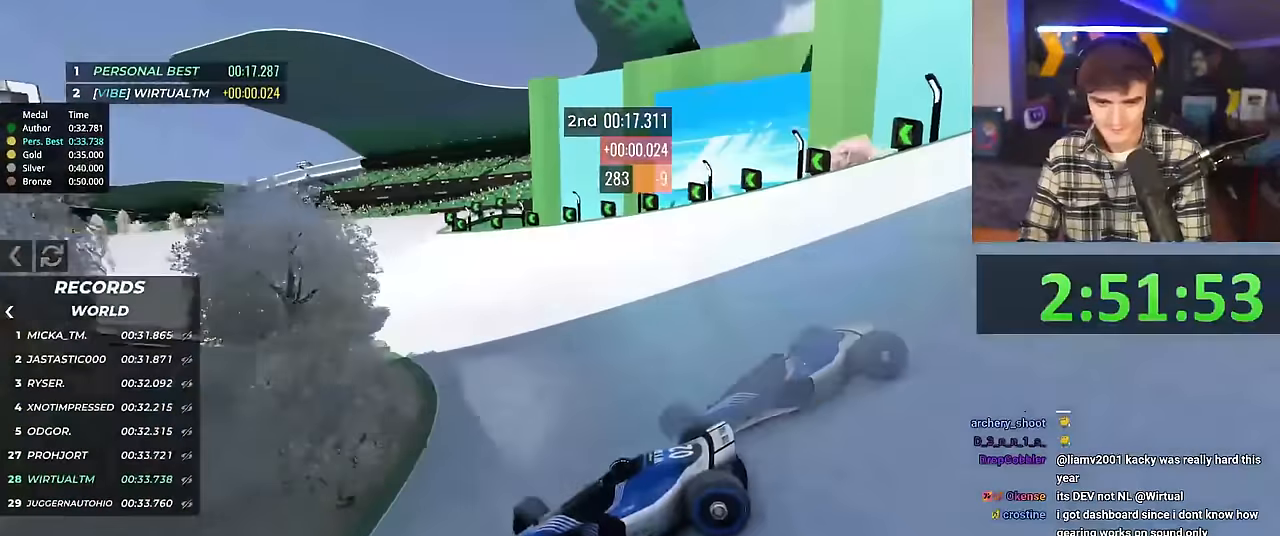
{"keys": ["right", "up"], "events": []}